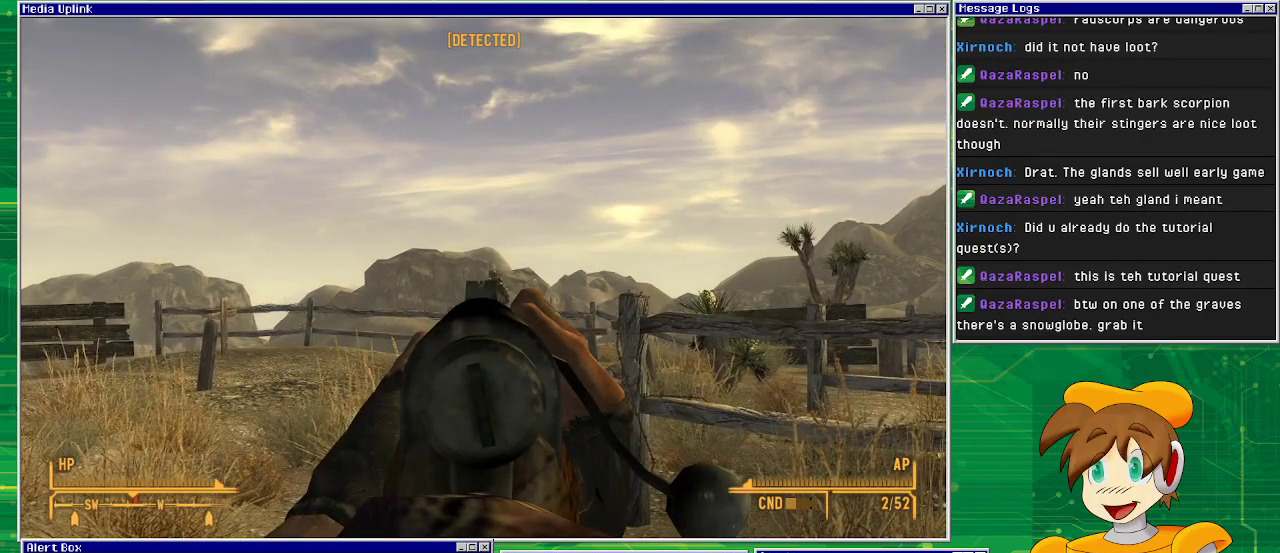
Gameplay with a controller (PlayStation layout); each line is a JSON object with the inputs held at the frame after it. "events" lists button and stick changes between this image and that frame as [ms after this image, input, new state], when the widget could be followed in between. Not read: L3 R1 R3.
{"buttons": ["L2"], "left_stick": "center", "right_stick": "center", "events": []}
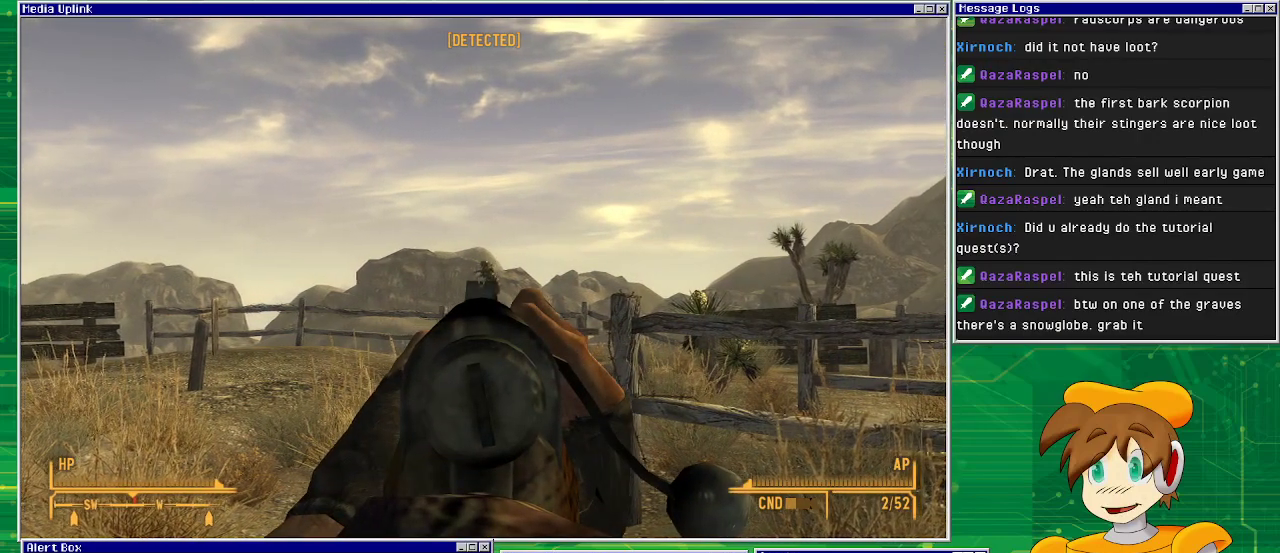
{"buttons": ["L2"], "left_stick": "center", "right_stick": "center", "events": []}
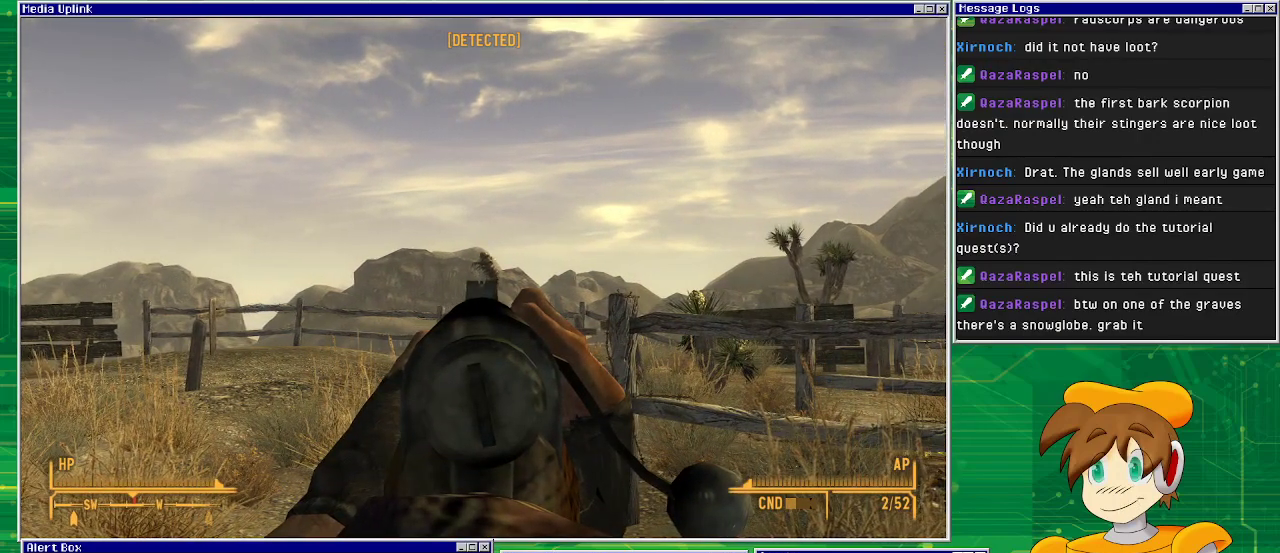
{"buttons": ["L2"], "left_stick": "center", "right_stick": "center", "events": [[400, "right_stick", "up-right"], [450, "right_stick", "center"]]}
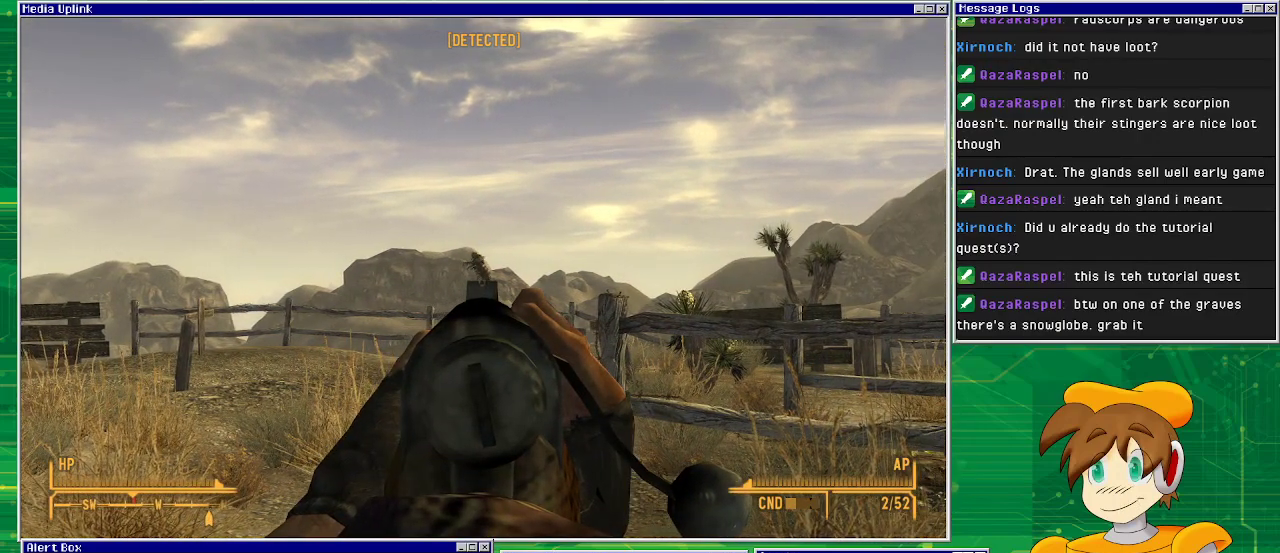
{"buttons": ["L2"], "left_stick": "center", "right_stick": "center", "events": []}
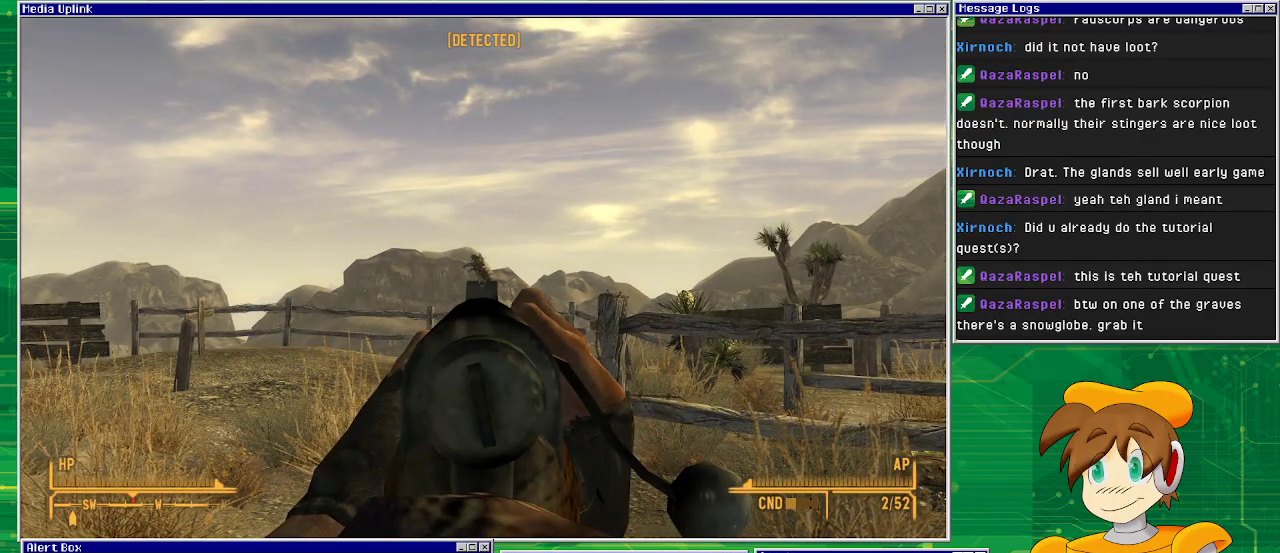
{"buttons": ["L2"], "left_stick": "center", "right_stick": "center", "events": []}
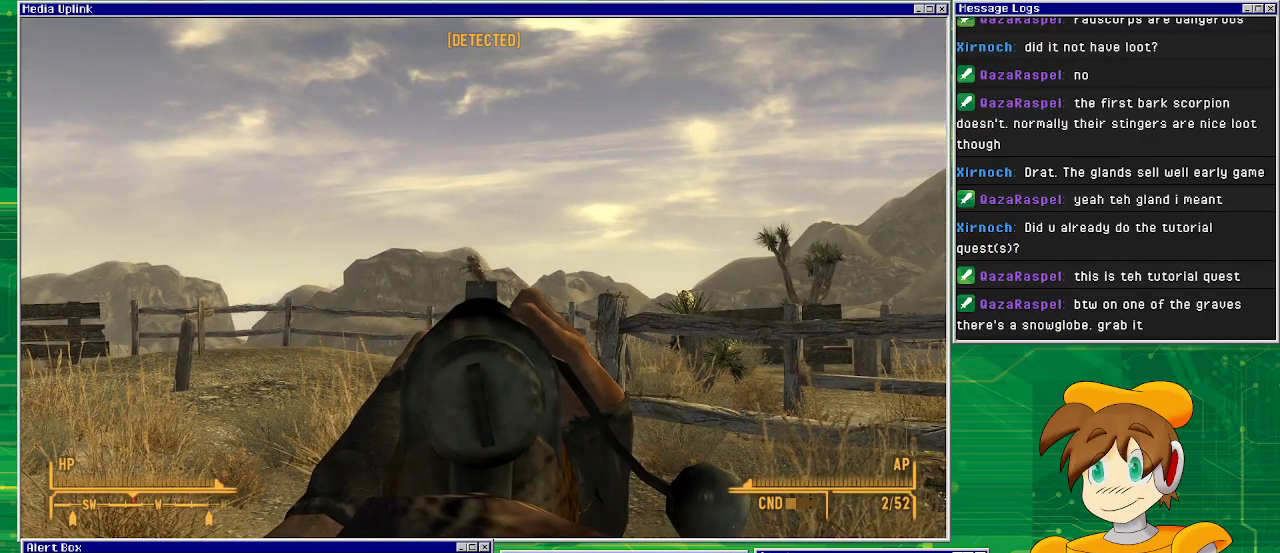
{"buttons": ["L2"], "left_stick": "center", "right_stick": "center", "events": []}
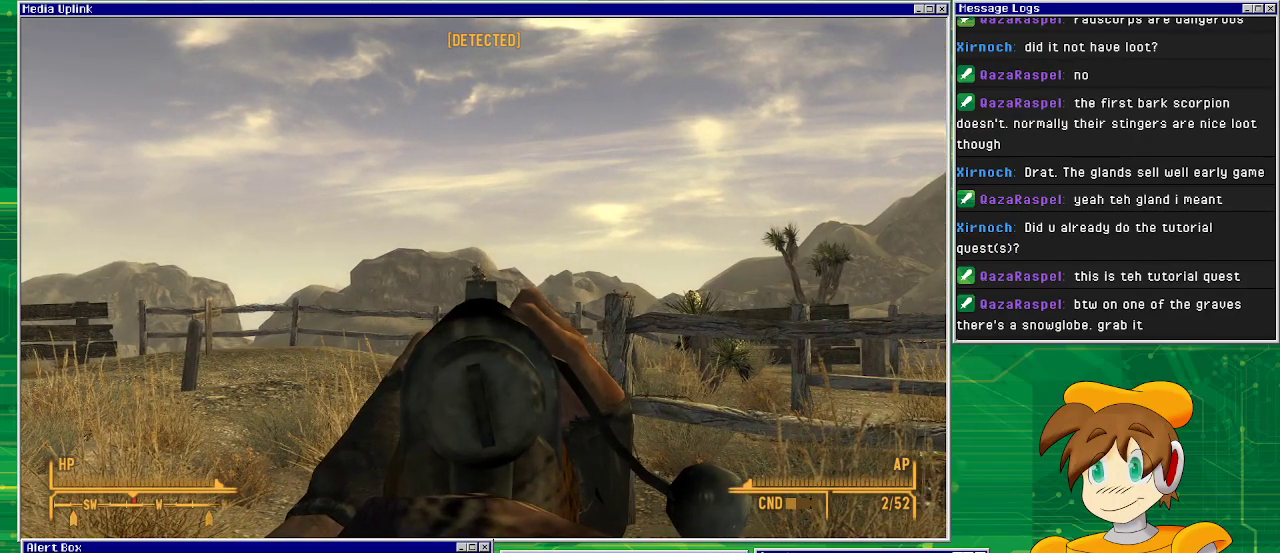
{"buttons": ["L2"], "left_stick": "center", "right_stick": "center", "events": []}
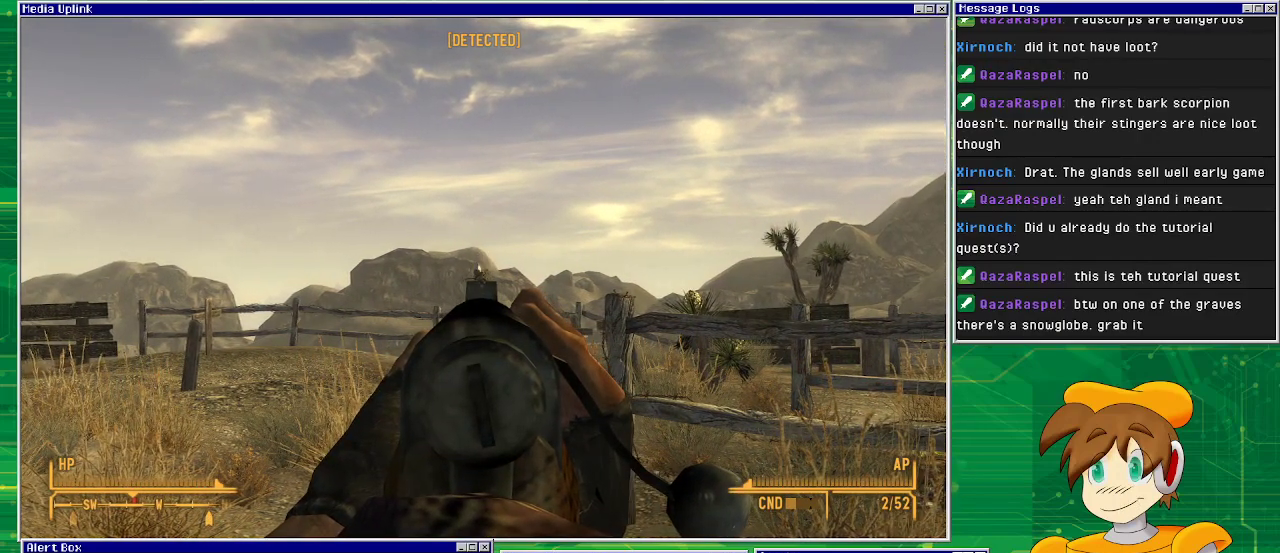
{"buttons": ["L2"], "left_stick": "center", "right_stick": "center", "events": []}
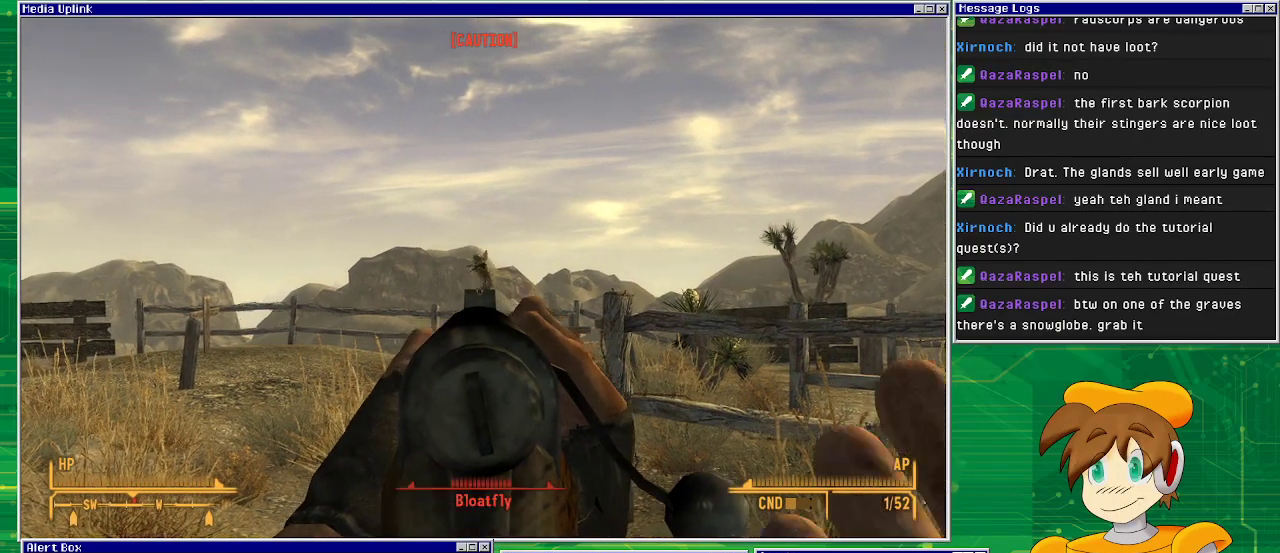
{"buttons": ["L2"], "left_stick": "center", "right_stick": "center", "events": []}
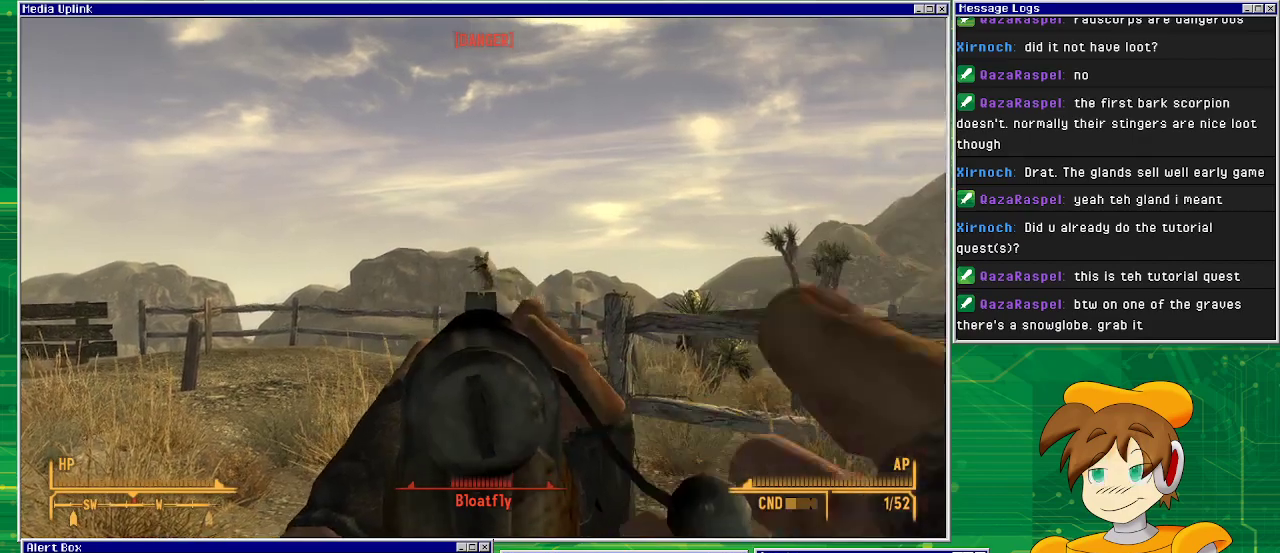
{"buttons": ["L2"], "left_stick": "center", "right_stick": "center", "events": []}
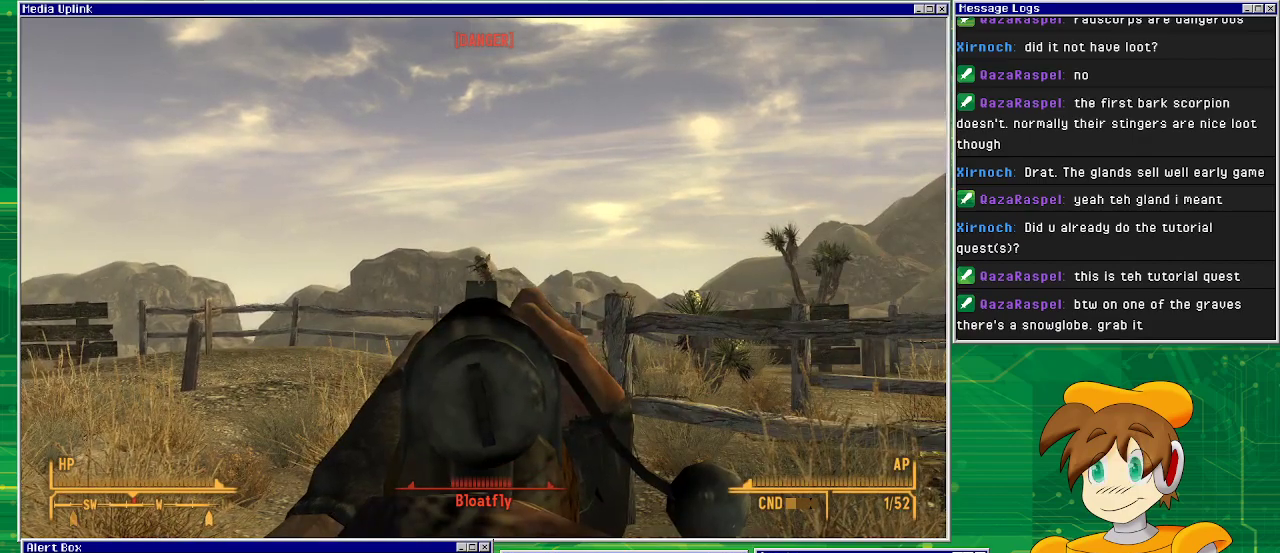
{"buttons": ["L2"], "left_stick": "center", "right_stick": "center", "events": []}
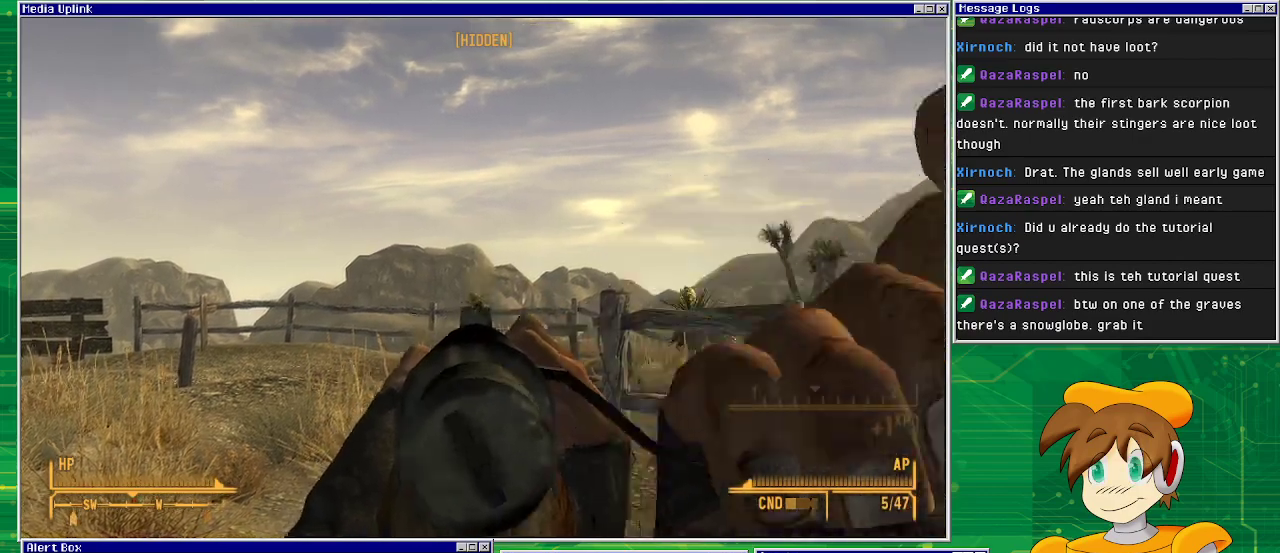
{"buttons": [], "left_stick": "center", "right_stick": "down", "events": [[233, "L2", "up"], [417, "right_stick", "down"]]}
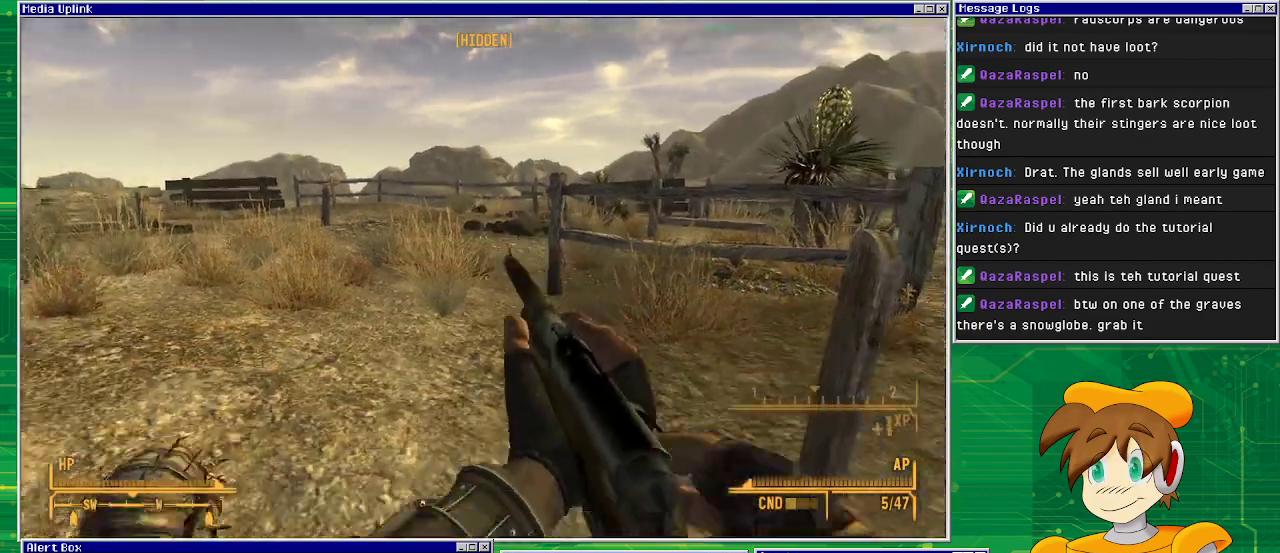
{"buttons": [], "left_stick": "up", "right_stick": "center", "events": [[133, "right_stick", "center"], [233, "left_stick", "up"]]}
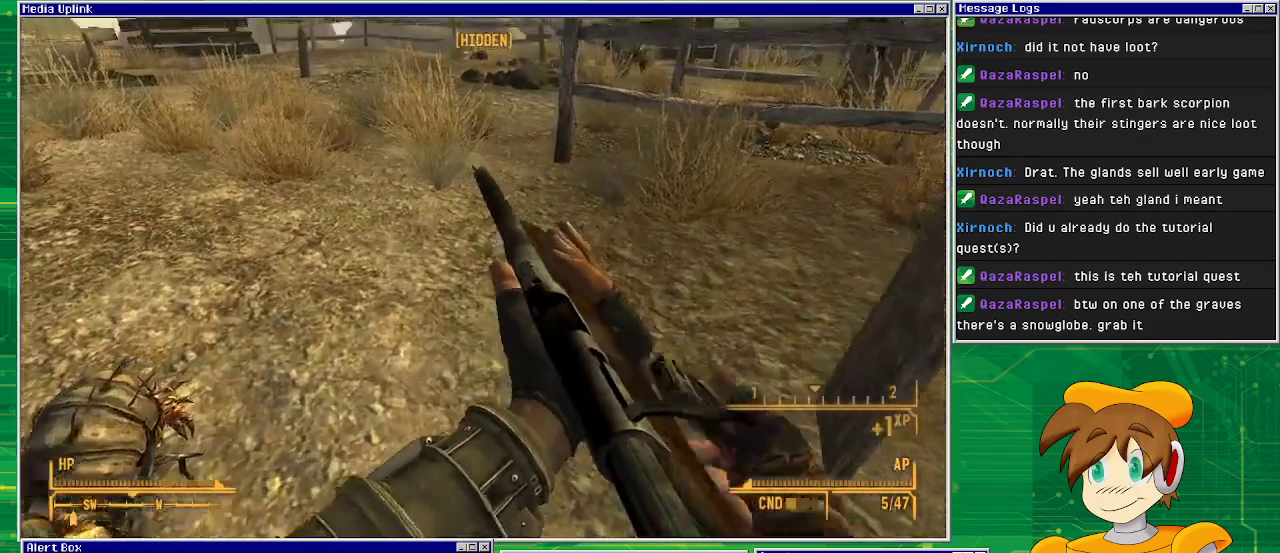
{"buttons": [], "left_stick": "up", "right_stick": "center", "events": [[200, "right_stick", "up"], [317, "right_stick", "center"]]}
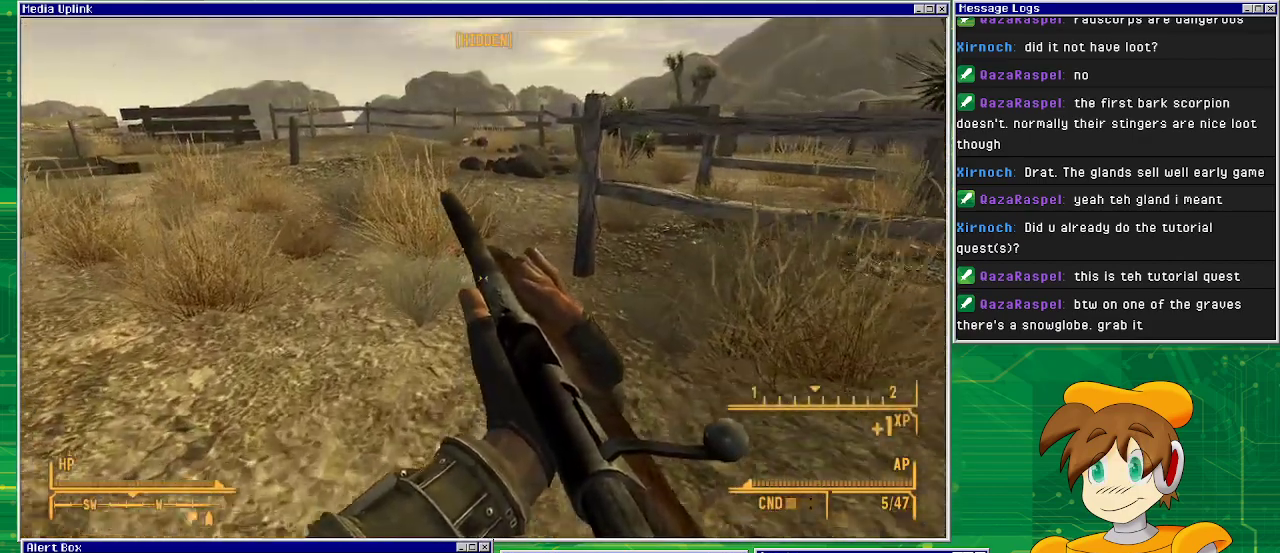
{"buttons": [], "left_stick": "up", "right_stick": "center", "events": [[400, "SQUARE", "down"], [500, "SQUARE", "up"]]}
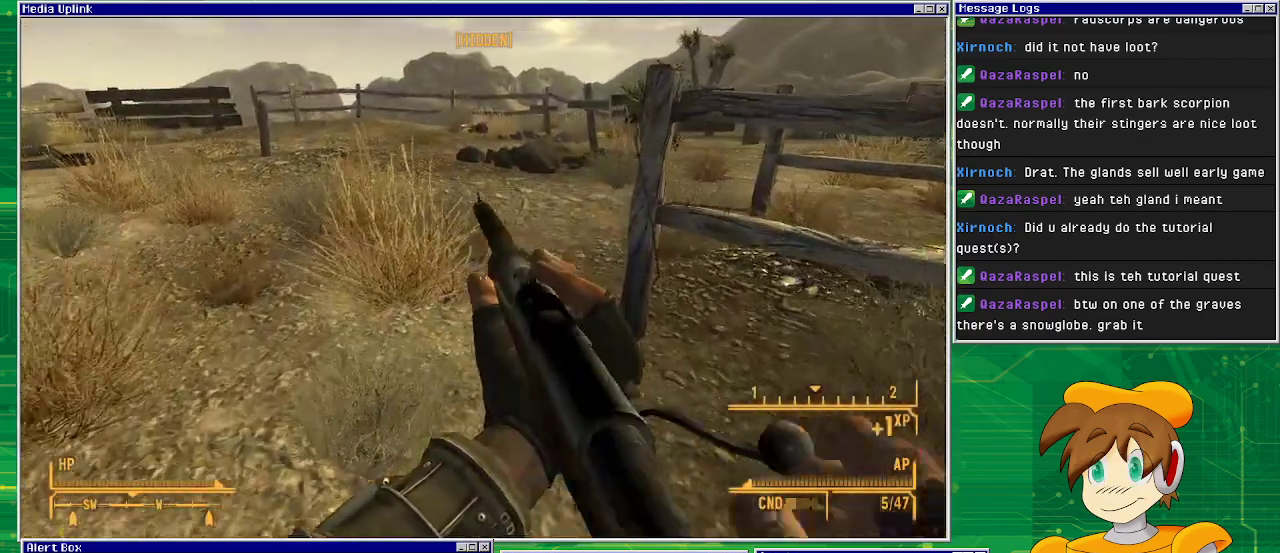
{"buttons": [], "left_stick": "up", "right_stick": "center", "events": []}
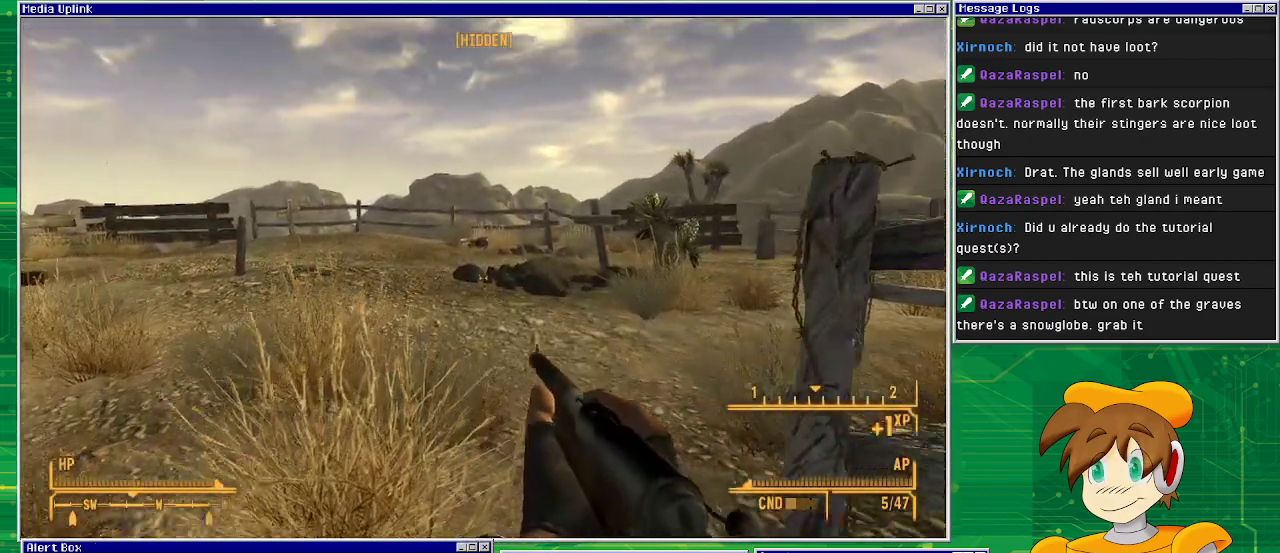
{"buttons": [], "left_stick": "up", "right_stick": "center", "events": []}
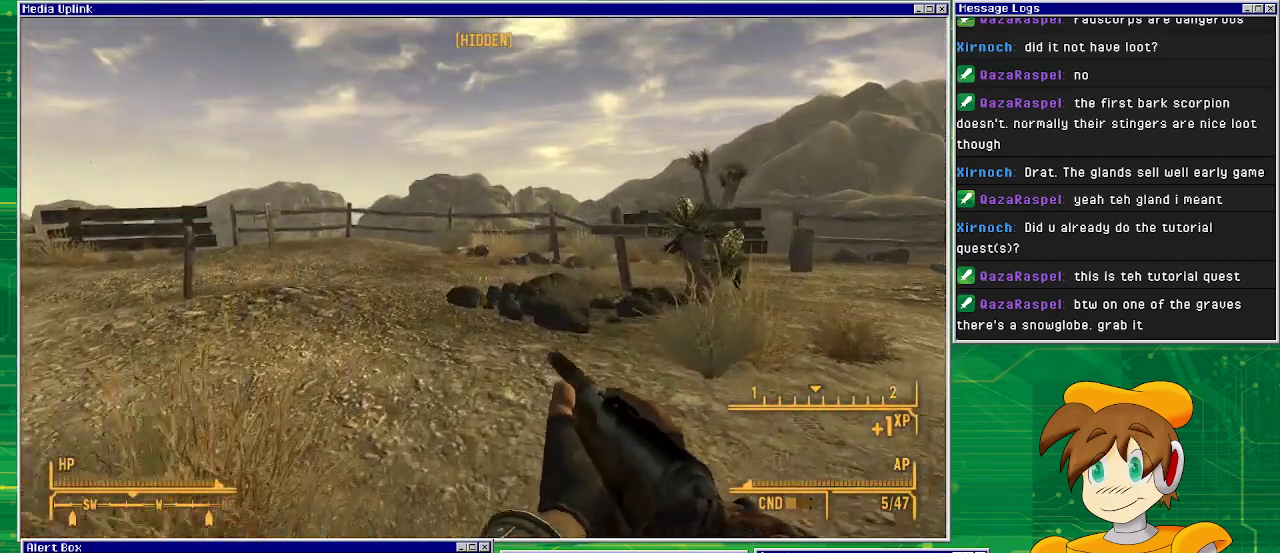
{"buttons": [], "left_stick": "up", "right_stick": "down", "events": [[350, "right_stick", "down"]]}
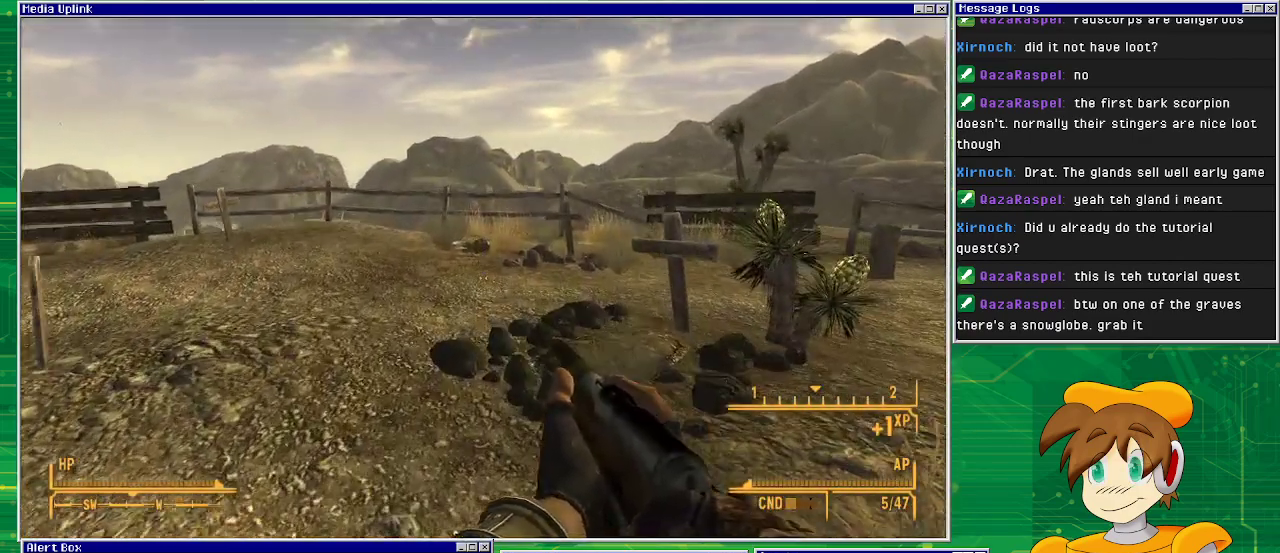
{"buttons": [], "left_stick": "up", "right_stick": "down", "events": []}
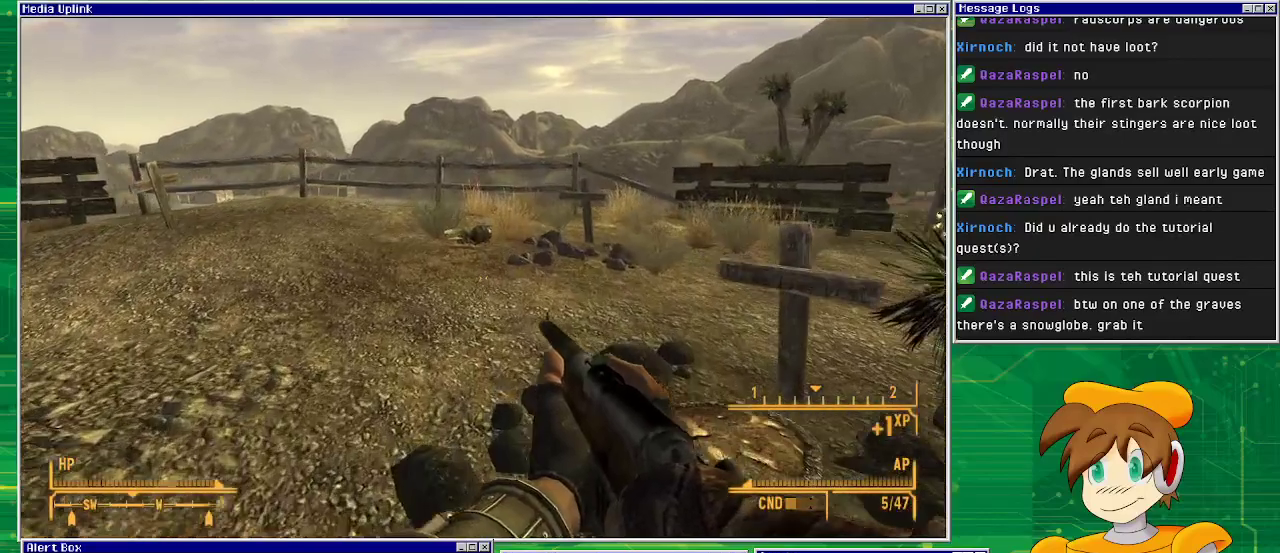
{"buttons": [], "left_stick": "up", "right_stick": "down", "events": []}
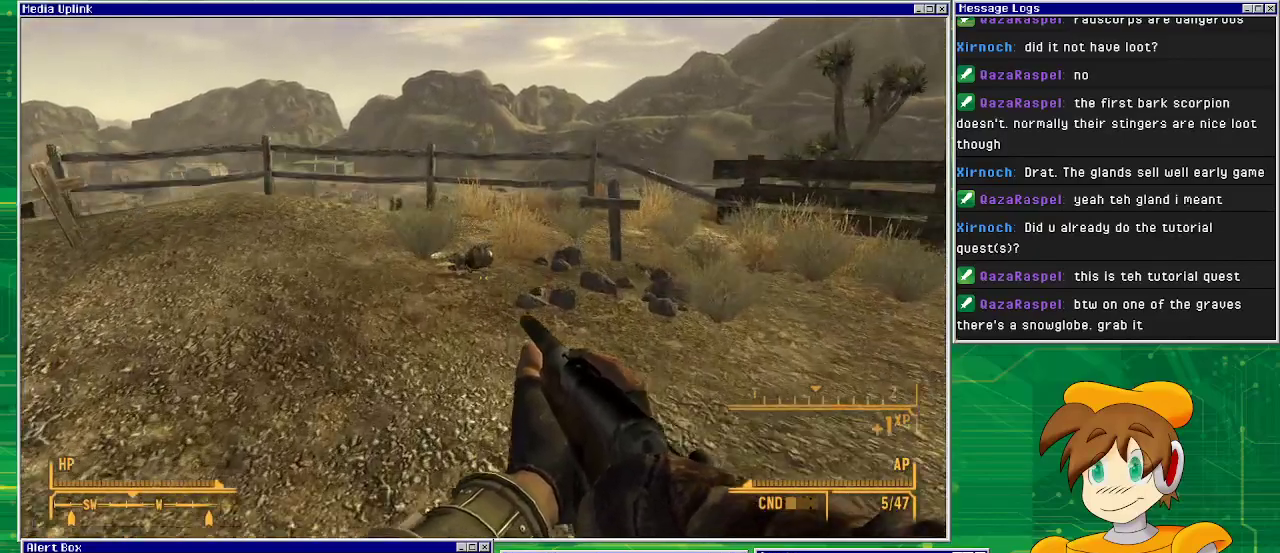
{"buttons": [], "left_stick": "up", "right_stick": "down", "events": []}
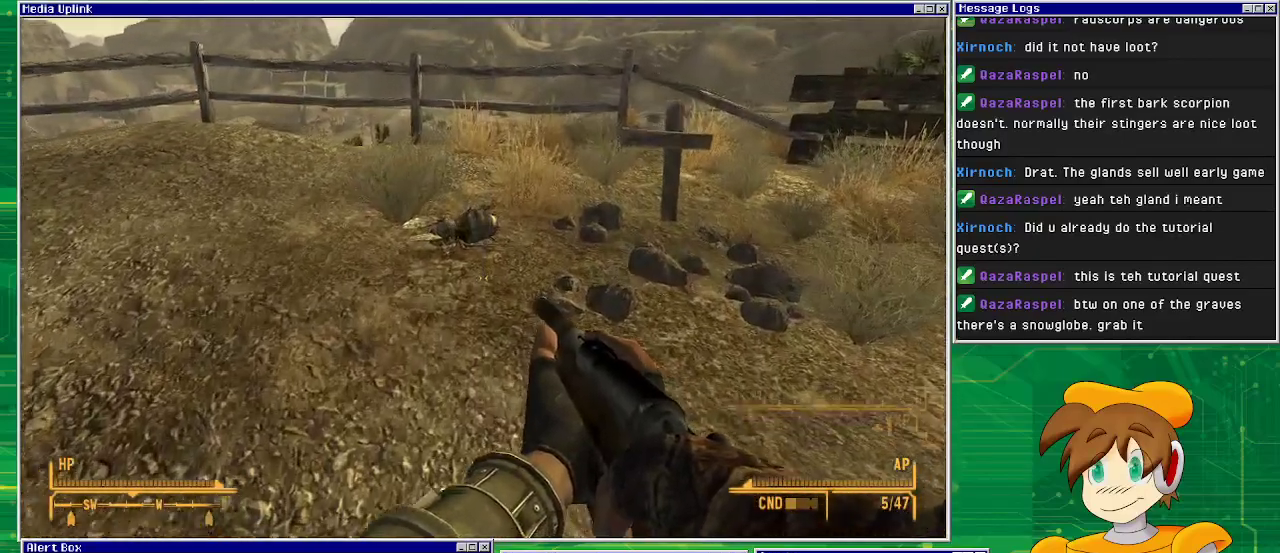
{"buttons": [], "left_stick": "up", "right_stick": "down", "events": []}
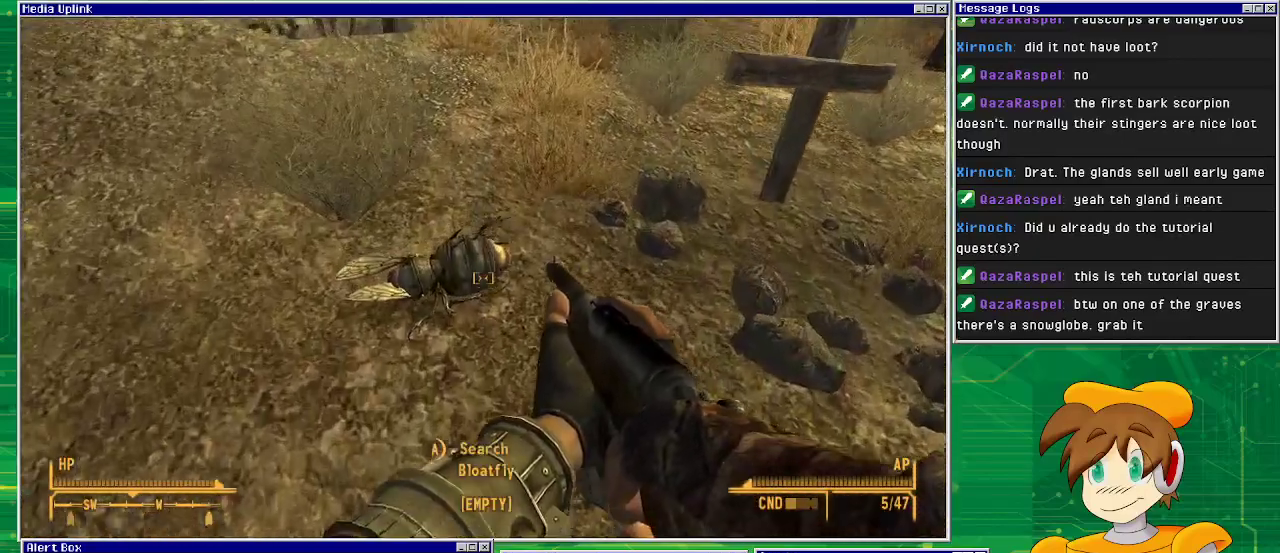
{"buttons": [], "left_stick": "center", "right_stick": "center", "events": [[117, "left_stick", "center"], [217, "right_stick", "center"]]}
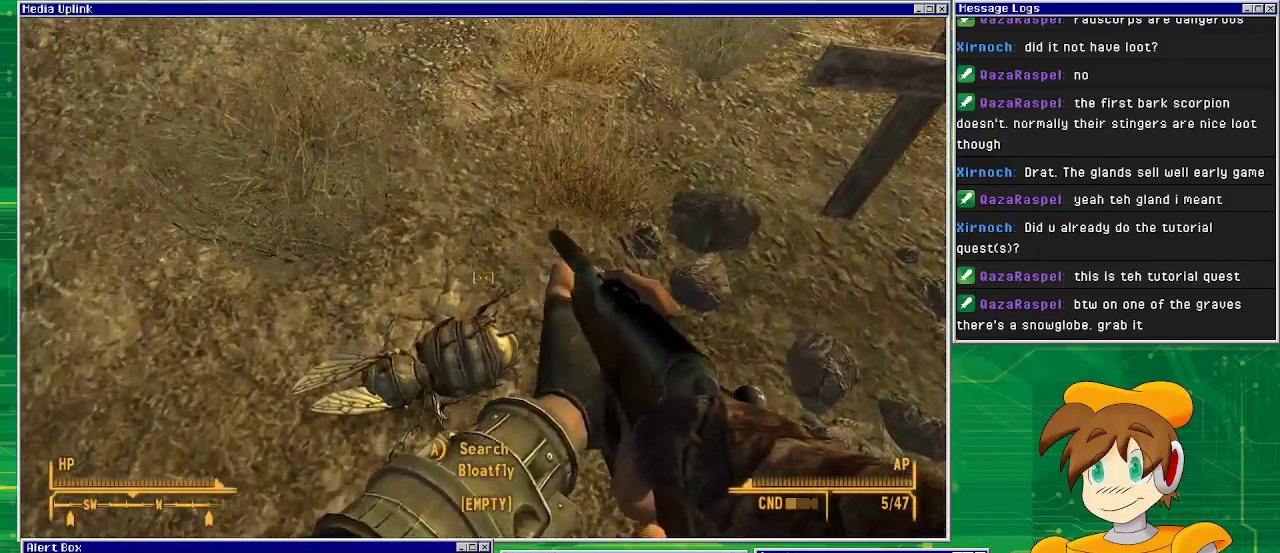
{"buttons": [], "left_stick": "center", "right_stick": "center", "events": [[67, "right_stick", "down"], [200, "right_stick", "center"], [283, "left_stick", "down"], [400, "left_stick", "center"]]}
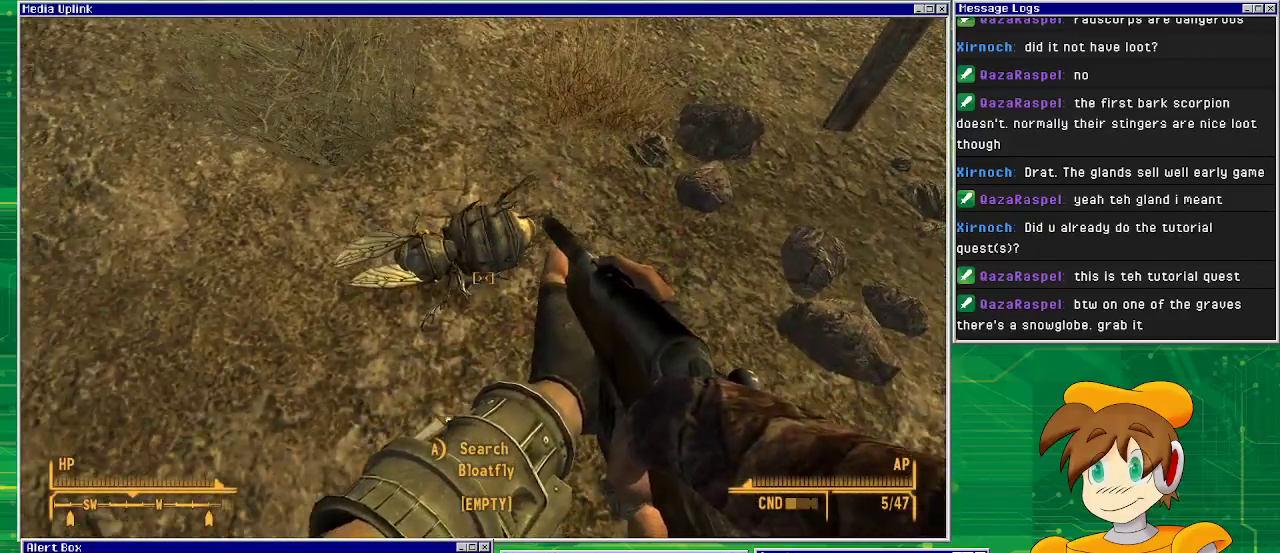
{"buttons": [], "left_stick": "center", "right_stick": "center", "events": [[33, "CROSS", "down"], [150, "CROSS", "up"]]}
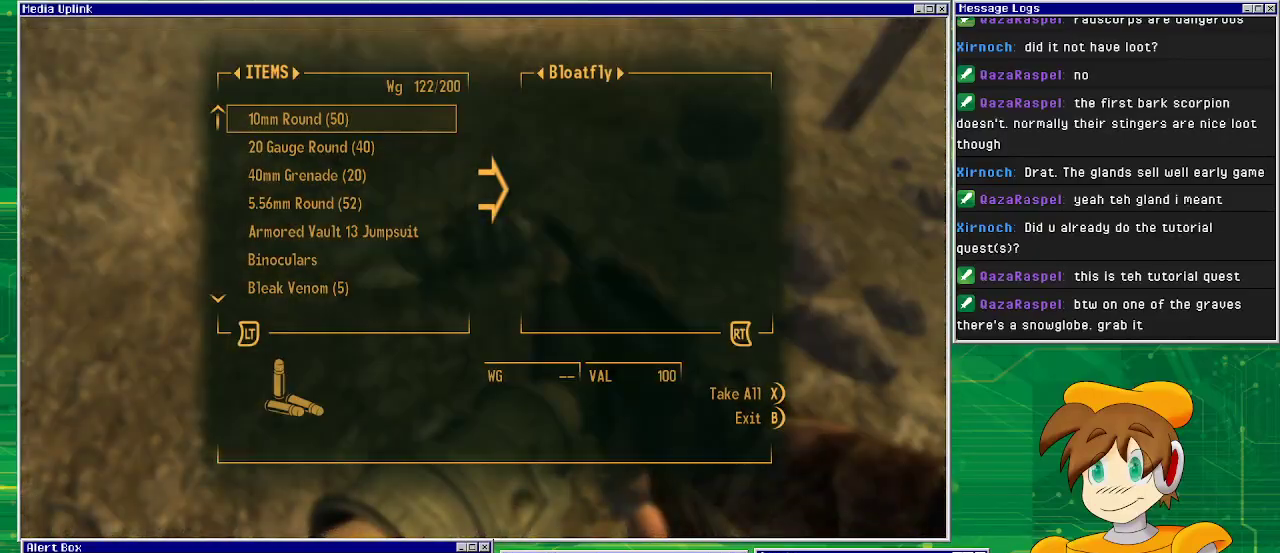
{"buttons": [], "left_stick": "center", "right_stick": "center", "events": []}
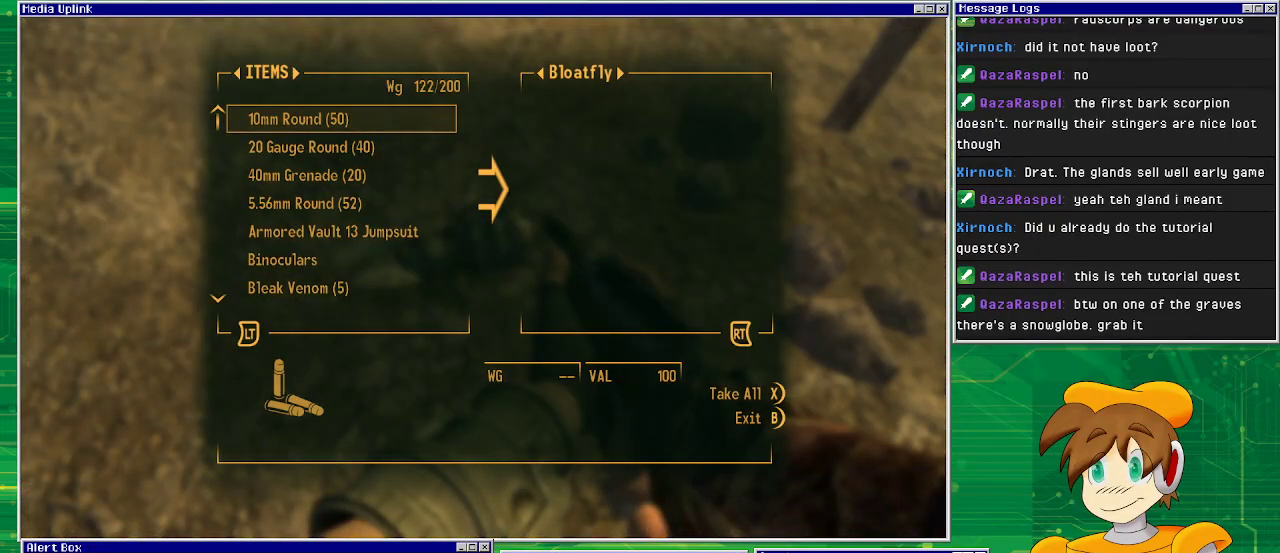
{"buttons": [], "left_stick": "center", "right_stick": "center", "events": [[50, "CIRCLE", "down"], [150, "CIRCLE", "up"]]}